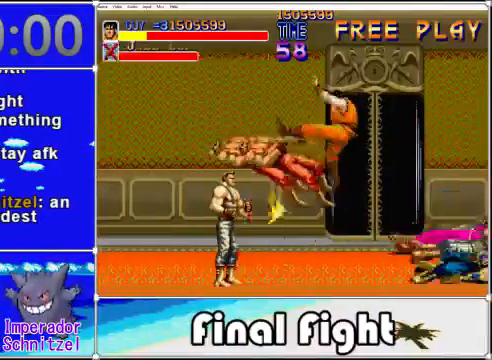
Gameplay with a controller (Xbox layout); each line is a JSON object with the inputs held at the frame after it. "events" lists button and stick changes between this image and that frame as [ms after this image, input, new state], when the widget could be followed in between. Not read: L1 L2 R1 R2 left_stick right_stick.
{"buttons": [], "events": []}
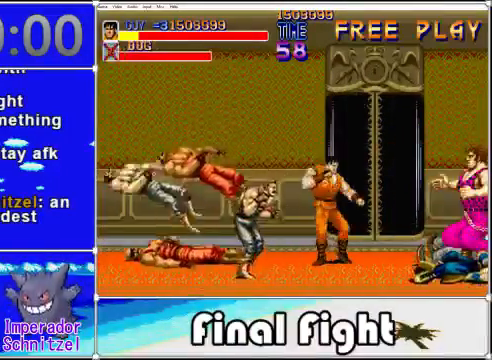
{"buttons": ["DPAD_LEFT"], "events": [[120, "DPAD_LEFT", "down"], [200, "X", "down"], [280, "DPAD_LEFT", "up"], [320, "DPAD_LEFT", "down"], [320, "X", "up"], [360, "X", "down"], [480, "X", "up"]]}
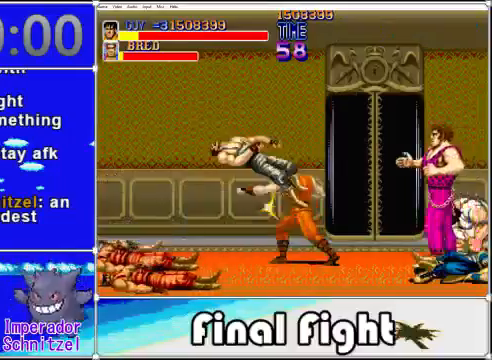
{"buttons": ["DPAD_LEFT"], "events": [[440, "DPAD_LEFT", "up"], [480, "DPAD_LEFT", "down"]]}
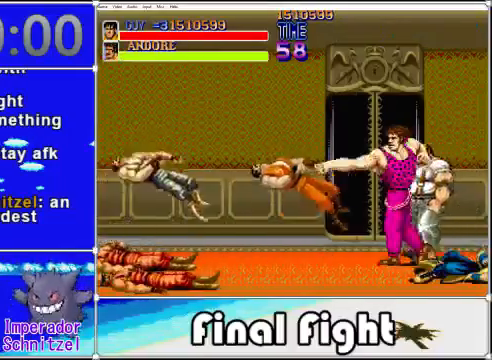
{"buttons": [], "events": [[80, "DPAD_LEFT", "up"], [80, "DPAD_RIGHT", "down"], [160, "DPAD_RIGHT", "up"]]}
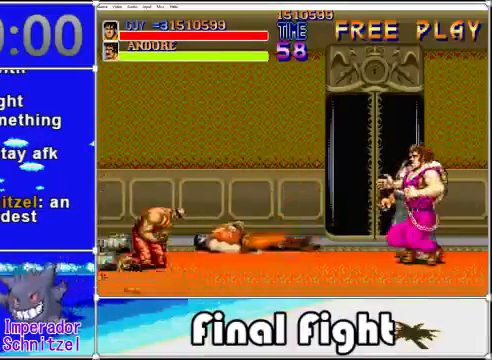
{"buttons": ["DPAD_LEFT"], "events": [[320, "A", "down"], [320, "DPAD_RIGHT", "down"], [320, "X", "down"], [400, "DPAD_RIGHT", "up"], [400, "DPAD_UP", "down"], [440, "DPAD_LEFT", "down"], [440, "X", "up"], [480, "A", "up"], [480, "DPAD_UP", "up"]]}
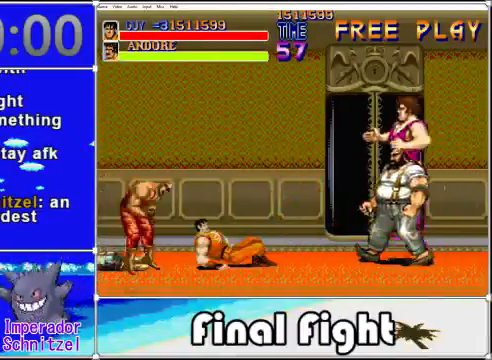
{"buttons": ["A"]}
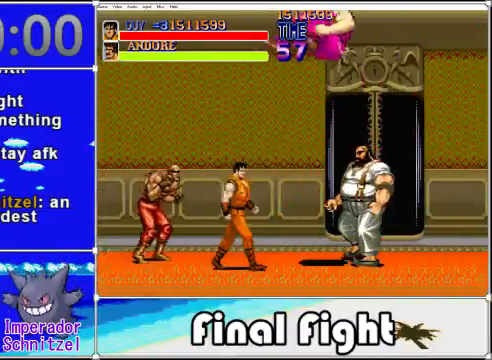
{"buttons": [], "events": [[40, "A", "up"], [80, "A", "down"], [80, "X", "down"], [160, "A", "up"], [200, "X", "up"], [280, "A", "down"], [280, "X", "down"], [360, "X", "up"], [400, "A", "up"]]}
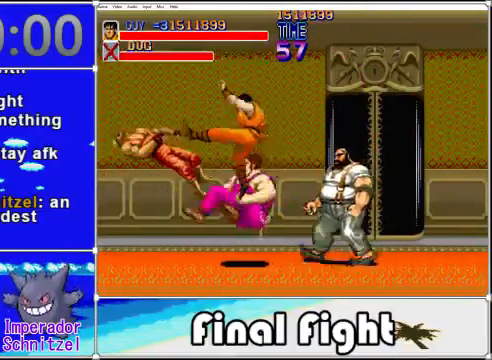
{"buttons": [], "events": []}
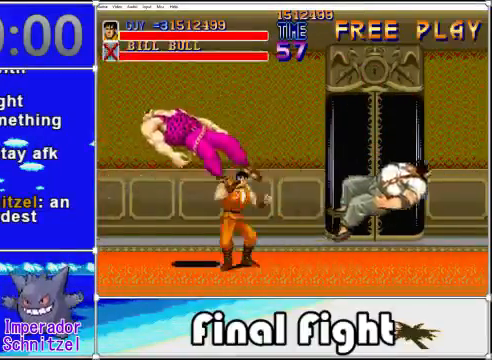
{"buttons": ["DPAD_RIGHT"], "events": [[120, "DPAD_RIGHT", "down"]]}
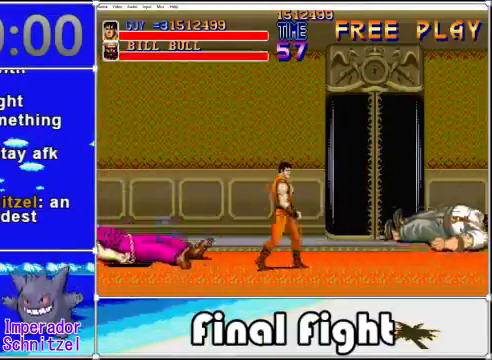
{"buttons": ["DPAD_RIGHT"], "events": []}
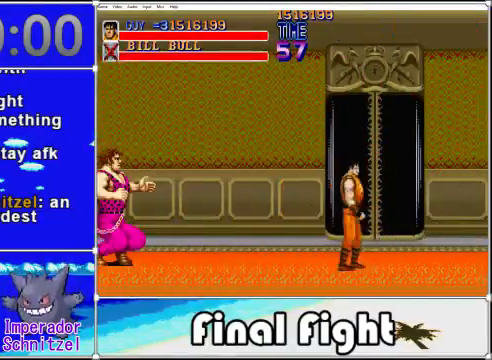
{"buttons": ["A", "DPAD_LEFT"], "events": [[80, "DPAD_RIGHT", "up"], [200, "DPAD_LEFT", "down"], [480, "A", "down"]]}
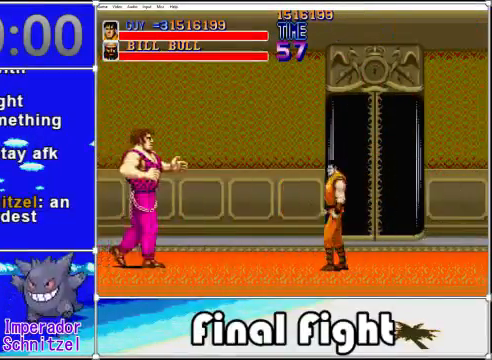
{"buttons": ["X", "DPAD_LEFT"], "events": [[160, "A", "up"], [280, "X", "down"], [400, "X", "up"], [480, "X", "down"]]}
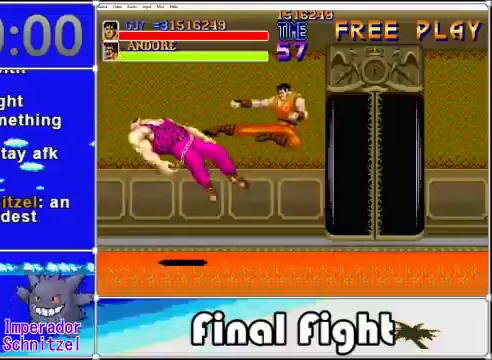
{"buttons": [], "events": [[80, "X", "up"], [160, "DPAD_LEFT", "up"]]}
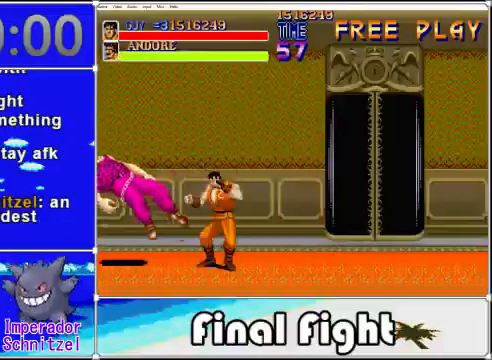
{"buttons": ["DPAD_RIGHT"], "events": [[120, "DPAD_RIGHT", "down"]]}
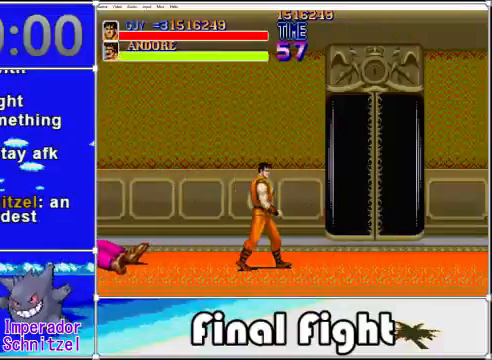
{"buttons": ["A", "DPAD_LEFT"], "events": [[120, "DPAD_RIGHT", "up"], [240, "DPAD_LEFT", "down"], [440, "A", "down"]]}
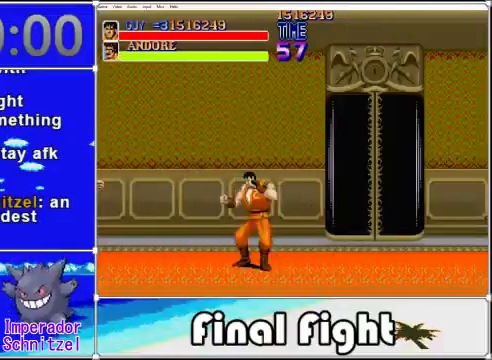
{"buttons": ["DPAD_LEFT"], "events": [[120, "A", "up"], [360, "X", "down"], [520, "X", "up"]]}
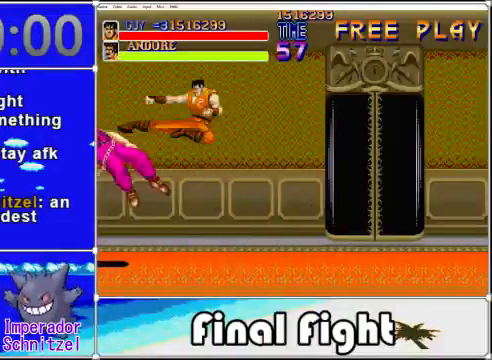
{"buttons": ["DPAD_LEFT"], "events": [[80, "X", "down"], [200, "DPAD_LEFT", "up"], [200, "X", "up"], [480, "DPAD_LEFT", "down"]]}
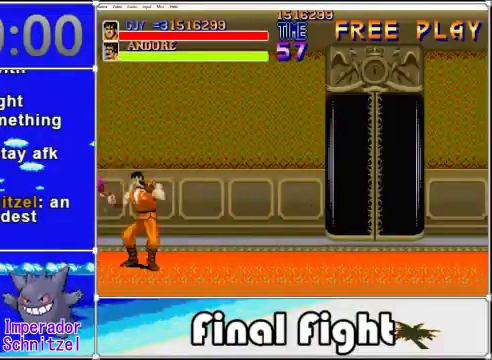
{"buttons": ["X"], "events": [[280, "X", "down"], [360, "DPAD_LEFT", "up"], [400, "X", "up"], [480, "X", "down"]]}
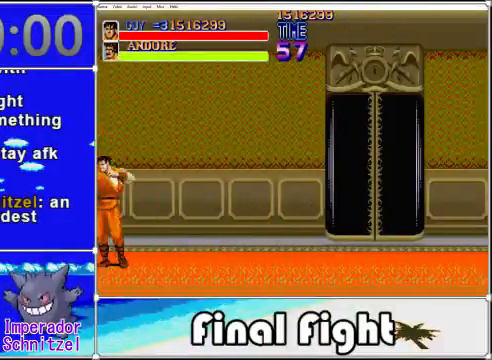
{"buttons": ["X"], "events": [[40, "X", "up"], [120, "X", "down"], [240, "X", "up"], [280, "X", "down"], [360, "X", "up"], [440, "X", "down"]]}
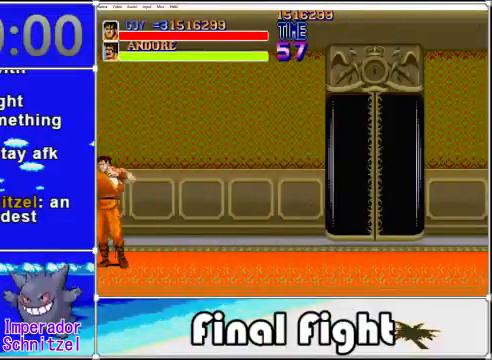
{"buttons": ["X"], "events": [[40, "X", "up"], [120, "X", "down"], [200, "X", "up"], [320, "X", "down"], [360, "X", "up"], [480, "X", "down"]]}
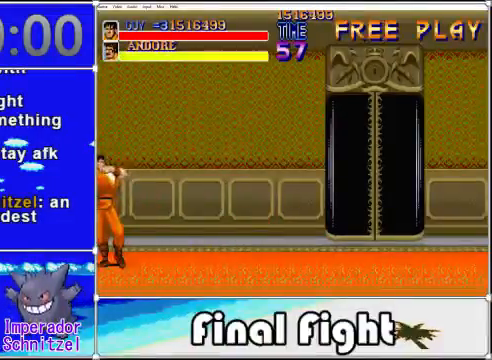
{"buttons": ["X"], "events": [[80, "X", "up"], [120, "X", "down"], [200, "X", "up"], [280, "X", "down"], [400, "X", "up"], [480, "X", "down"]]}
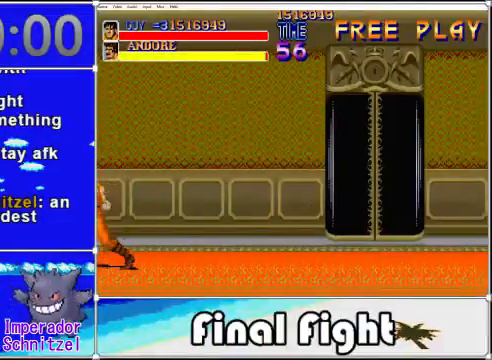
{"buttons": ["X"], "events": [[80, "X", "up"], [160, "X", "down"], [240, "X", "up"], [320, "X", "down"], [440, "X", "up"], [480, "X", "down"]]}
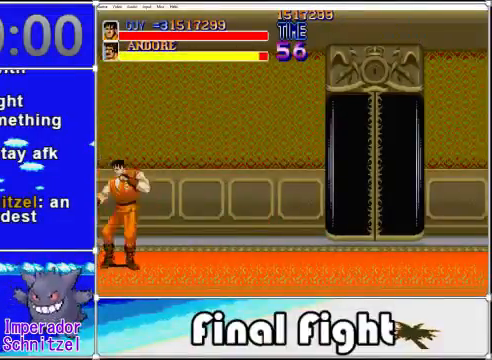
{"buttons": [], "events": [[80, "X", "up"], [200, "X", "down"], [440, "X", "up"]]}
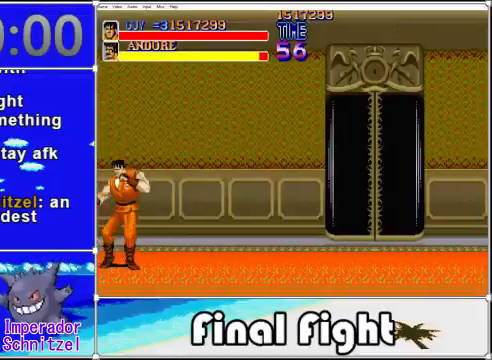
{"buttons": [], "events": [[80, "X", "down"], [200, "X", "up"], [240, "X", "down"], [320, "X", "up"], [440, "X", "down"], [520, "X", "up"]]}
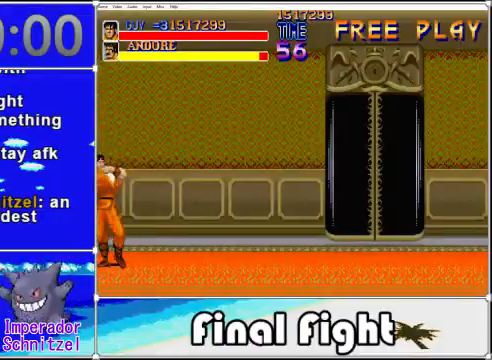
{"buttons": ["X"], "events": [[120, "X", "down"], [200, "X", "up"], [280, "X", "down"], [360, "X", "up"], [480, "X", "down"]]}
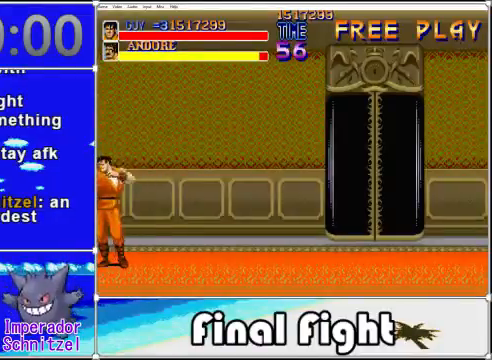
{"buttons": ["X"], "events": [[40, "X", "up"], [160, "X", "down"], [240, "X", "up"], [360, "X", "down"], [440, "X", "up"], [520, "X", "down"]]}
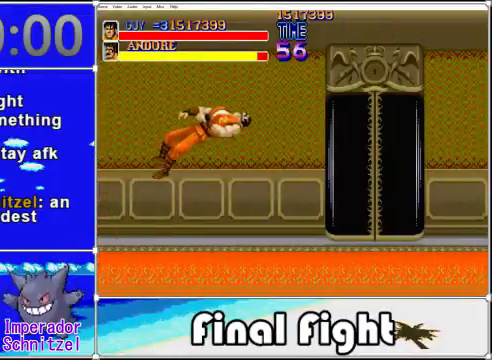
{"buttons": [], "events": [[40, "X", "up"]]}
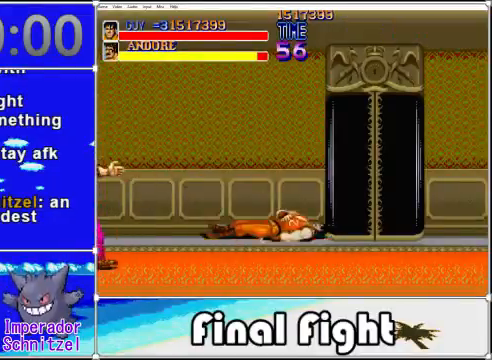
{"buttons": [], "events": []}